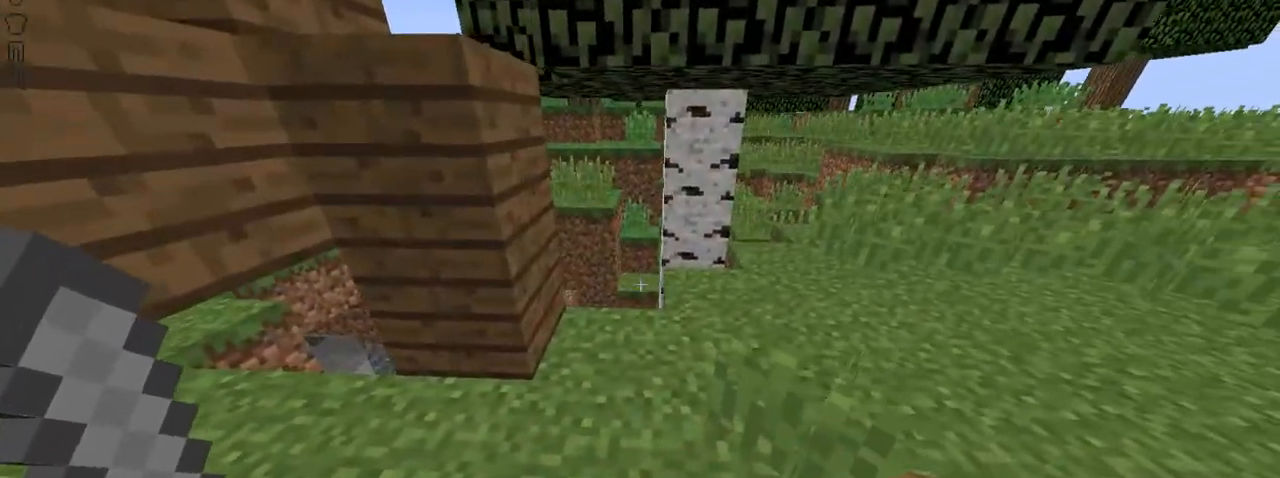
Gameplay with keyboard and mouse; each line is a JSON object with the keys and mouse buttons held at the frame after it. "events" lists presses ("down") and releases ("up") of "down", "left", "right", "shift", "space", "up", "mouse_left" and "mouse_right" between this image and that frame as [ms after this image, input, new state], when the widget could be followed in between. "mouse_left", "mouse_right" = the "left", "right" buttons of the "mouse" list. No other keys are recorded. Fast repeated clicks can show as one long hold. Not read: mouse_move.
{"keys": [], "mouse": [], "events": []}
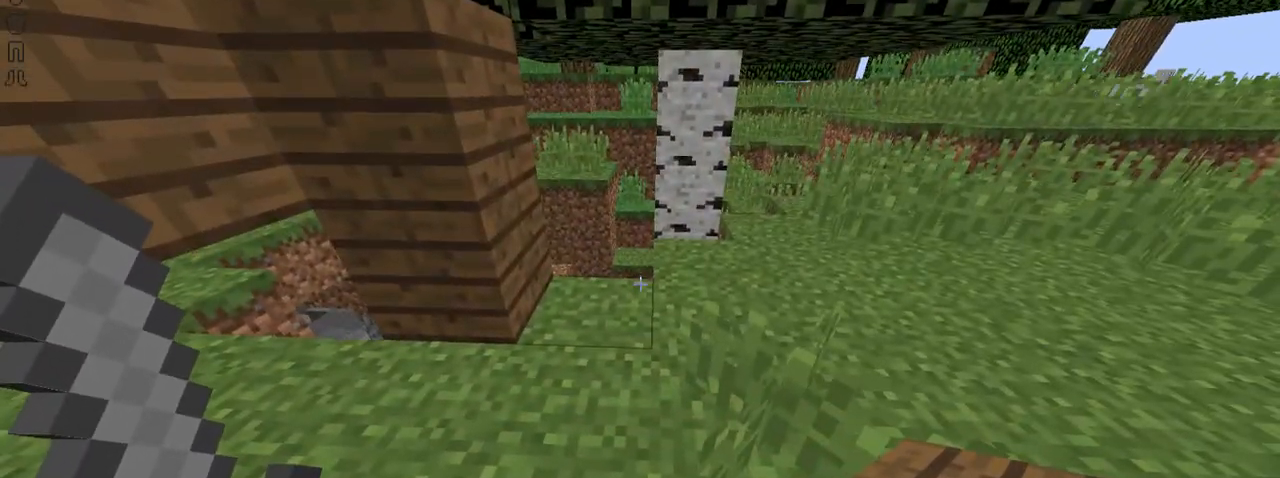
{"keys": [], "mouse": [], "events": [[217, "left", "down"], [267, "left", "up"], [317, "mouse_right", "down"], [417, "mouse_right", "up"]]}
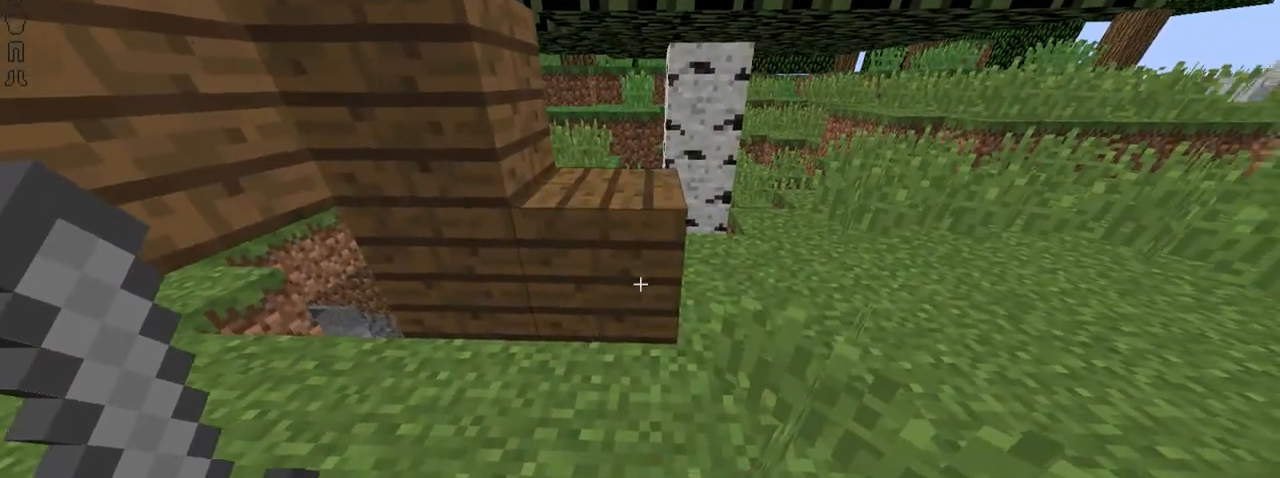
{"keys": [], "mouse": [], "events": [[17, "right", "down"], [167, "right", "up"]]}
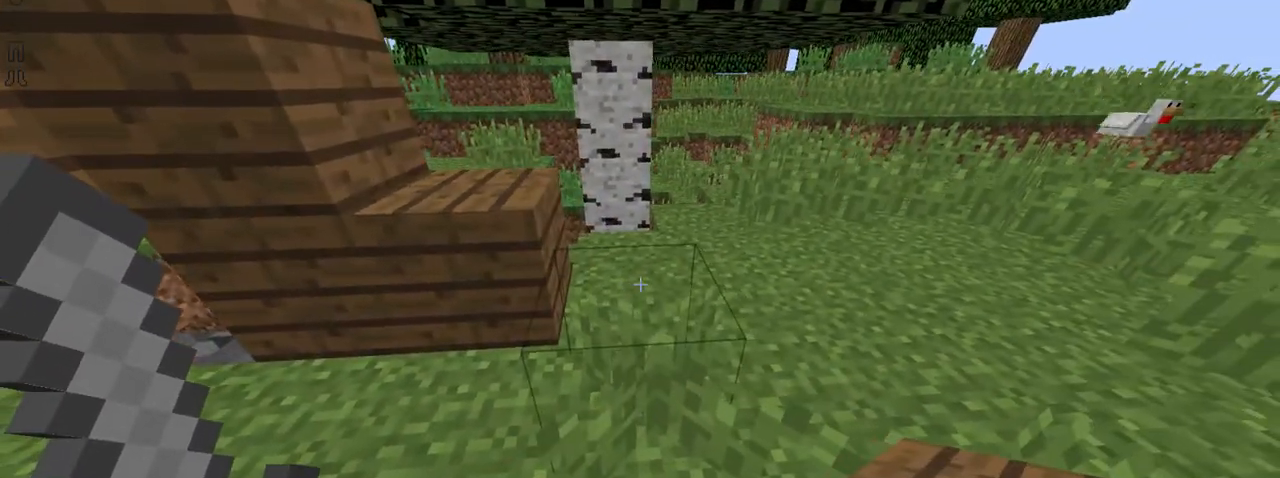
{"keys": ["left"], "mouse": [], "events": [[67, "up", "down"], [217, "up", "up"], [367, "left", "down"]]}
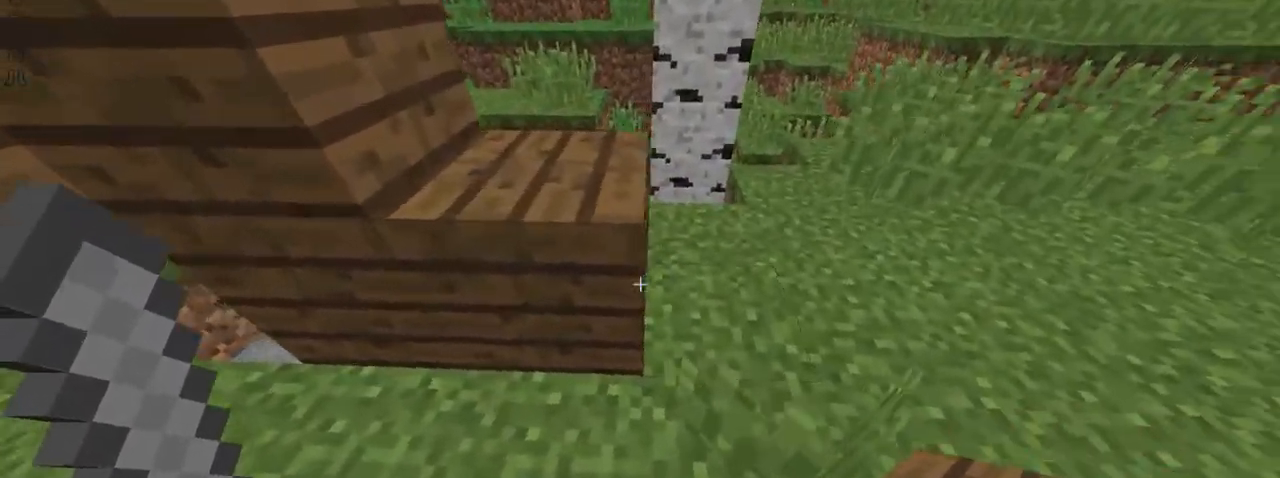
{"keys": ["space", "up"], "mouse": [], "events": [[17, "left", "up"], [167, "up", "down"], [267, "up", "up"], [367, "space", "down"], [467, "up", "down"]]}
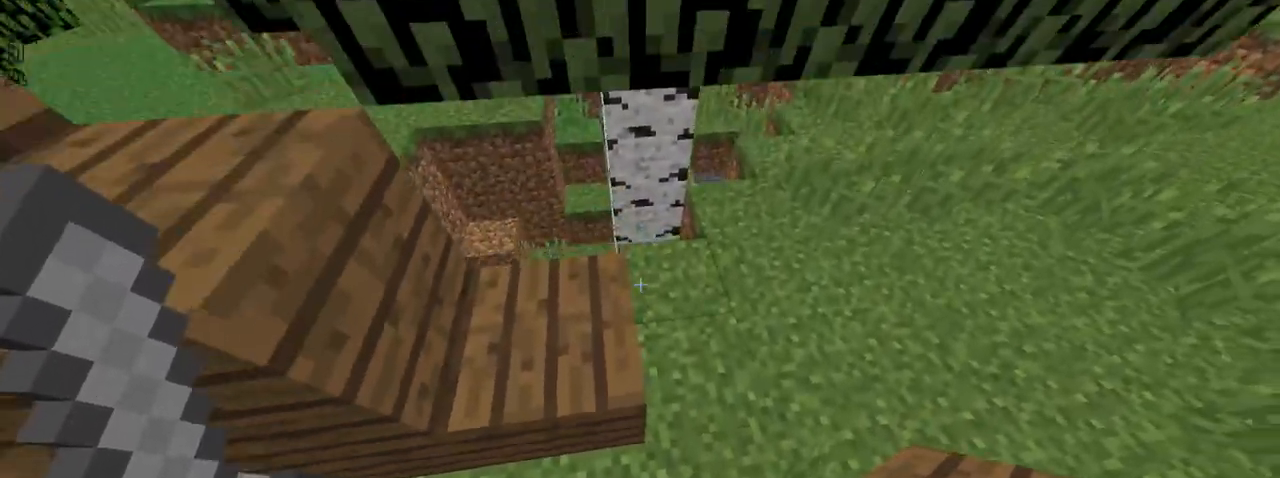
{"keys": [], "mouse": [], "events": [[17, "space", "up"], [167, "up", "up"]]}
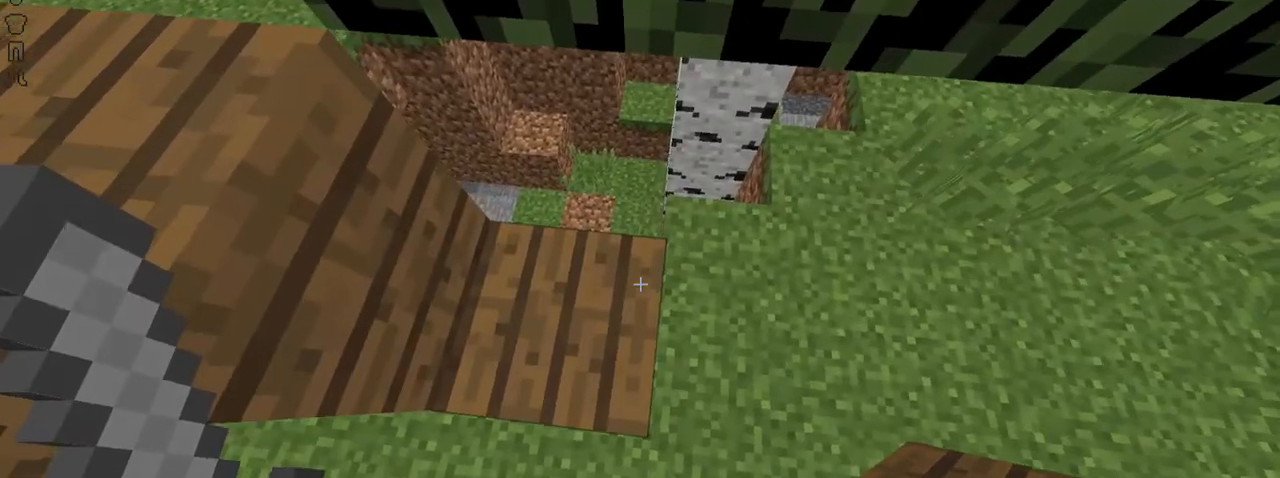
{"keys": [], "mouse": []}
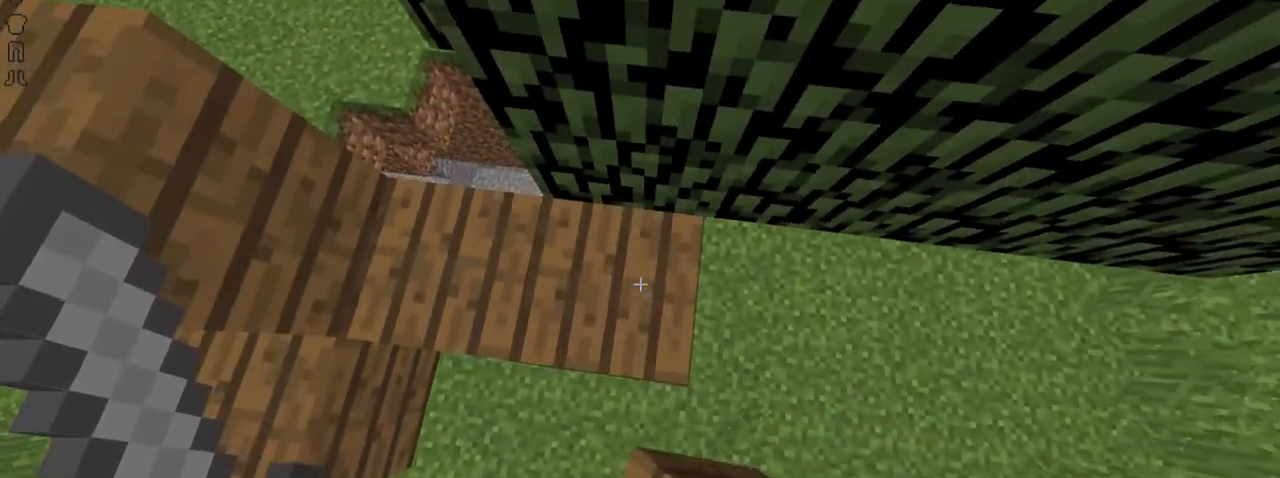
{"keys": ["down"], "mouse": [], "events": [[417, "down", "down"]]}
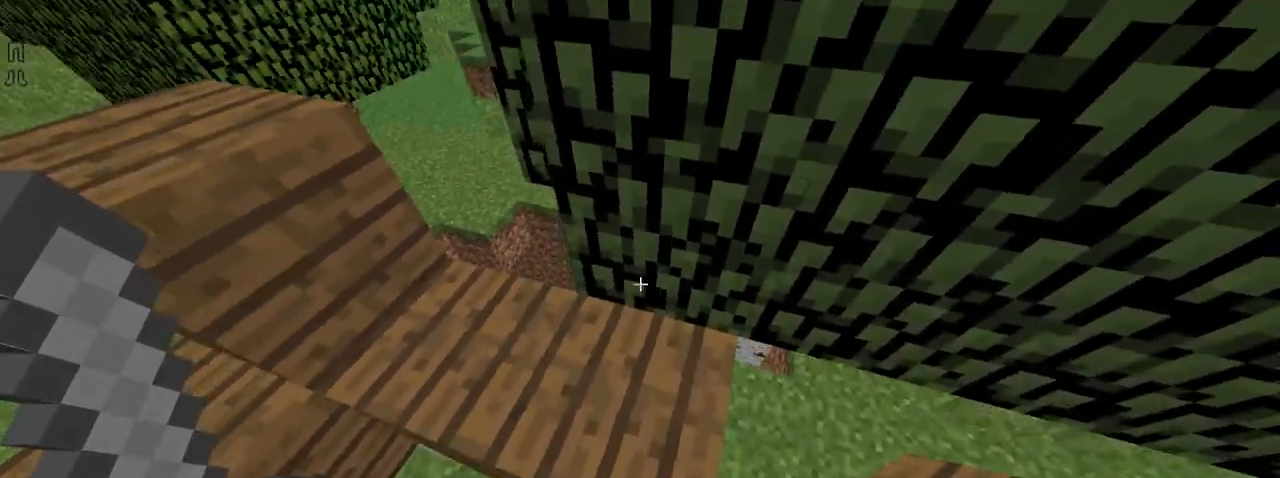
{"keys": ["down", "right"], "mouse": [], "events": [[417, "right", "down"]]}
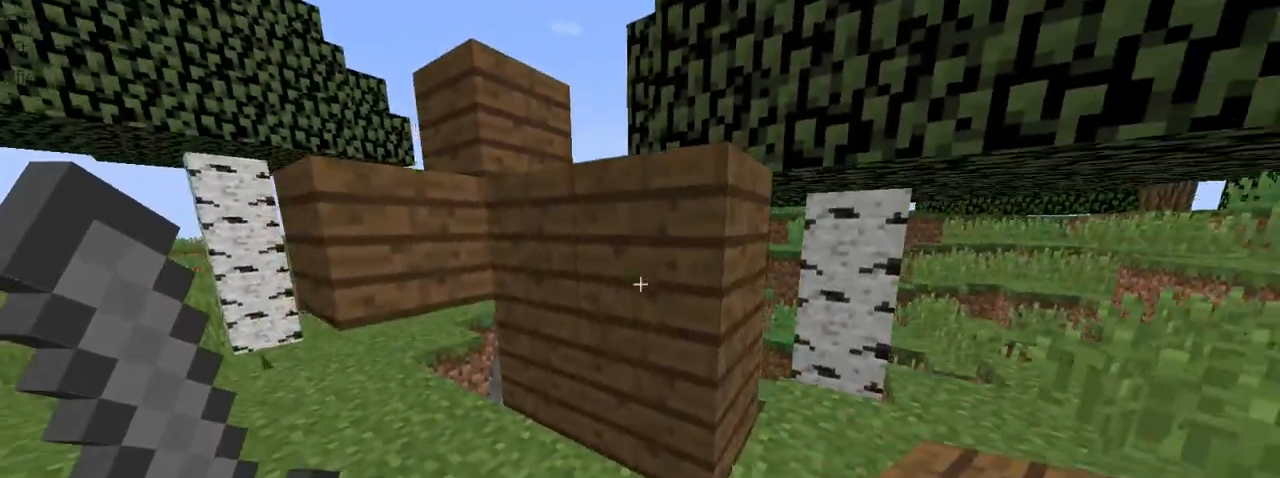
{"keys": [], "mouse": [], "events": [[67, "right", "up"], [217, "down", "up"], [417, "right", "down"], [467, "right", "up"]]}
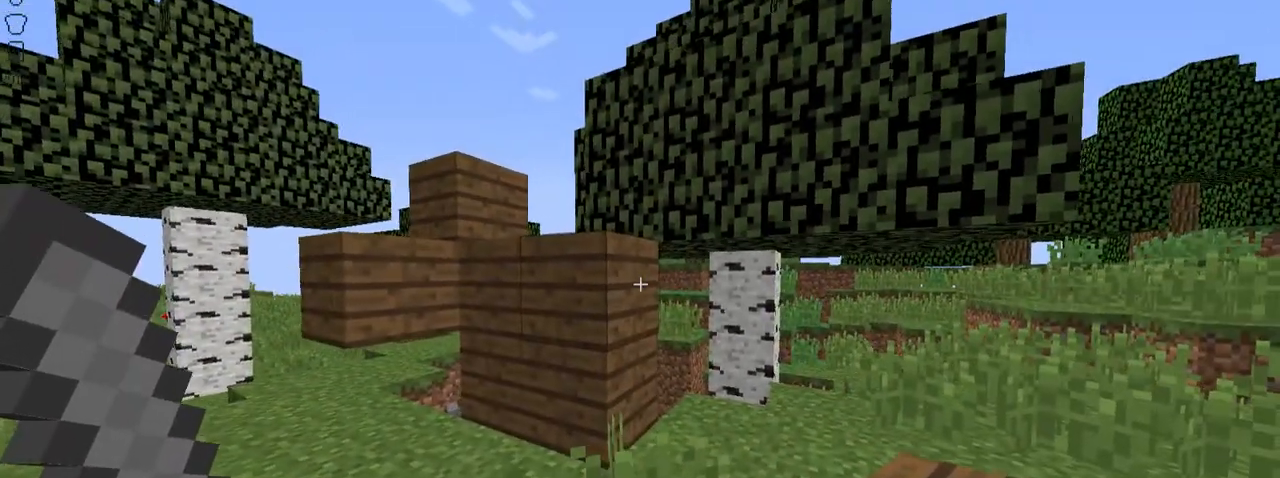
{"keys": [], "mouse": [], "events": [[167, "mouse_right", "down"], [267, "mouse_right", "up"]]}
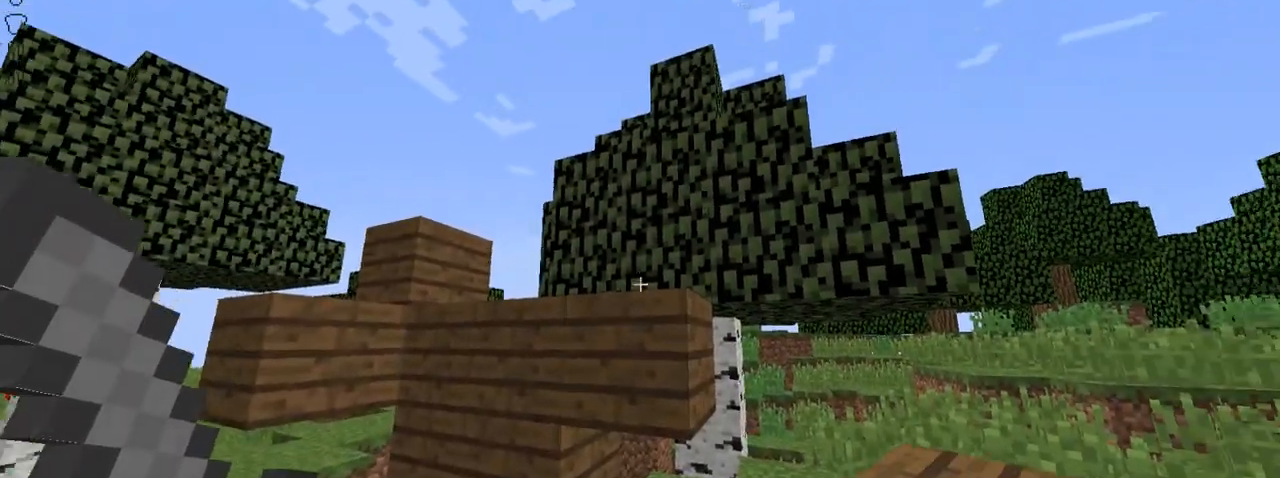
{"keys": ["left", "up"], "mouse": [], "events": [[217, "mouse_right", "down"], [317, "left", "down"], [317, "mouse_right", "up"], [467, "up", "down"]]}
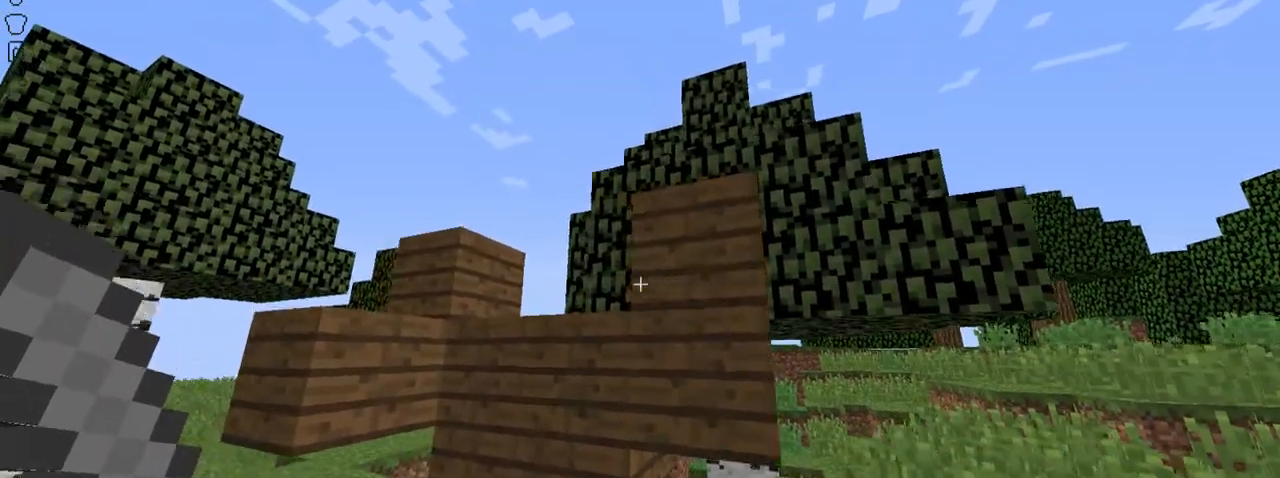
{"keys": ["left"], "mouse": [], "events": [[17, "up", "up"]]}
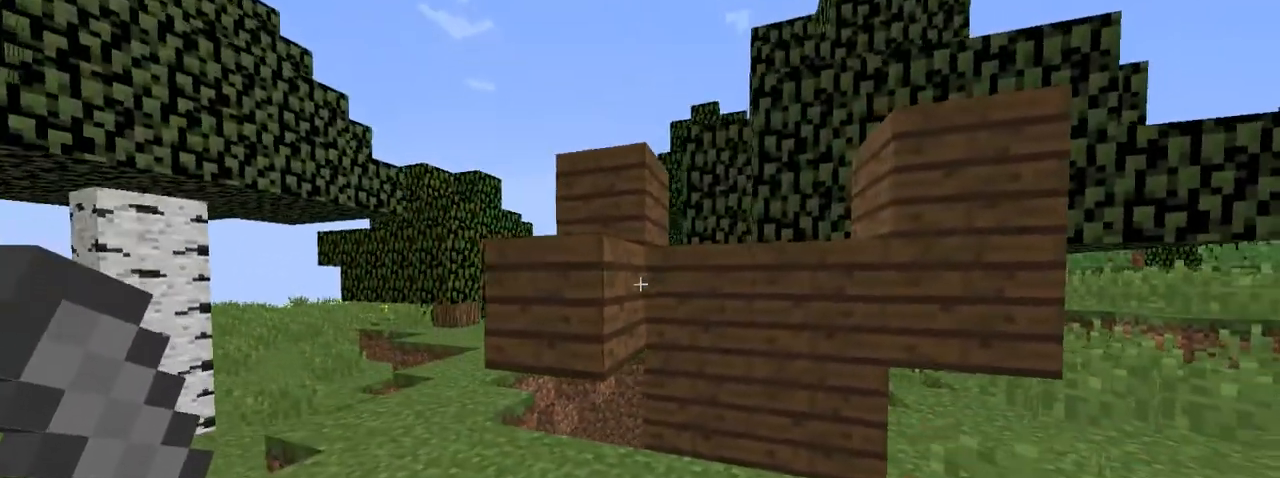
{"keys": [], "mouse": [], "events": [[117, "up", "down"], [217, "left", "up"], [317, "up", "up"]]}
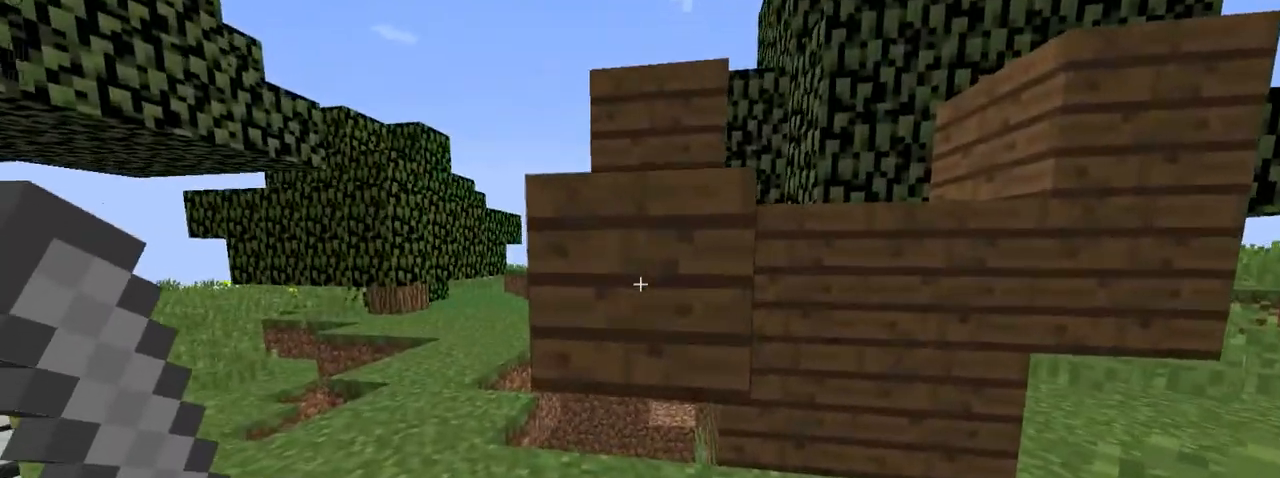
{"keys": [], "mouse": [], "events": [[367, "up", "down"], [467, "up", "up"]]}
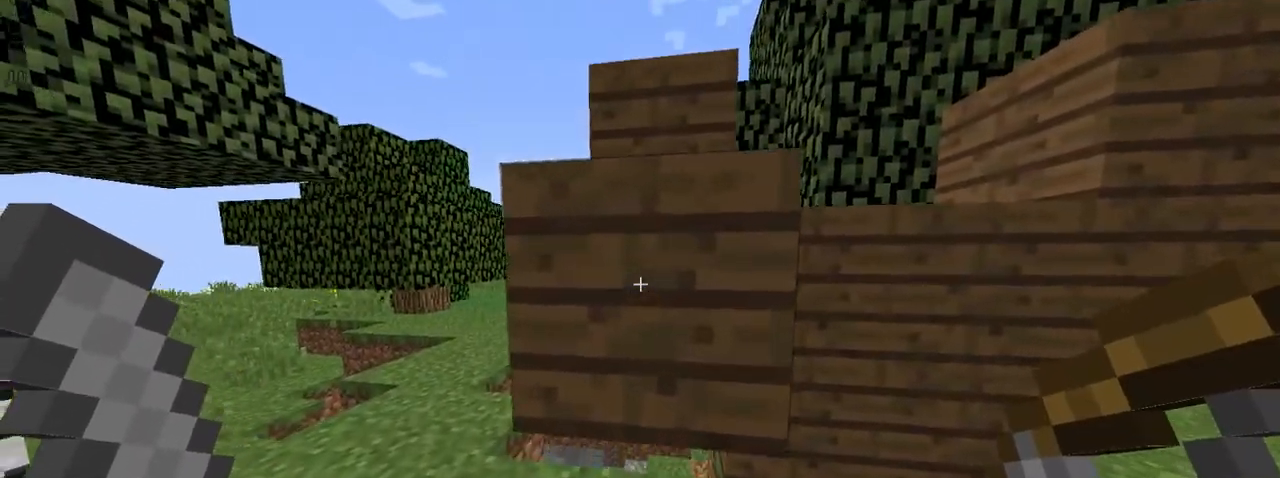
{"keys": ["left"], "mouse": ["left"], "events": [[217, "mouse_left", "down"], [317, "left", "down"]]}
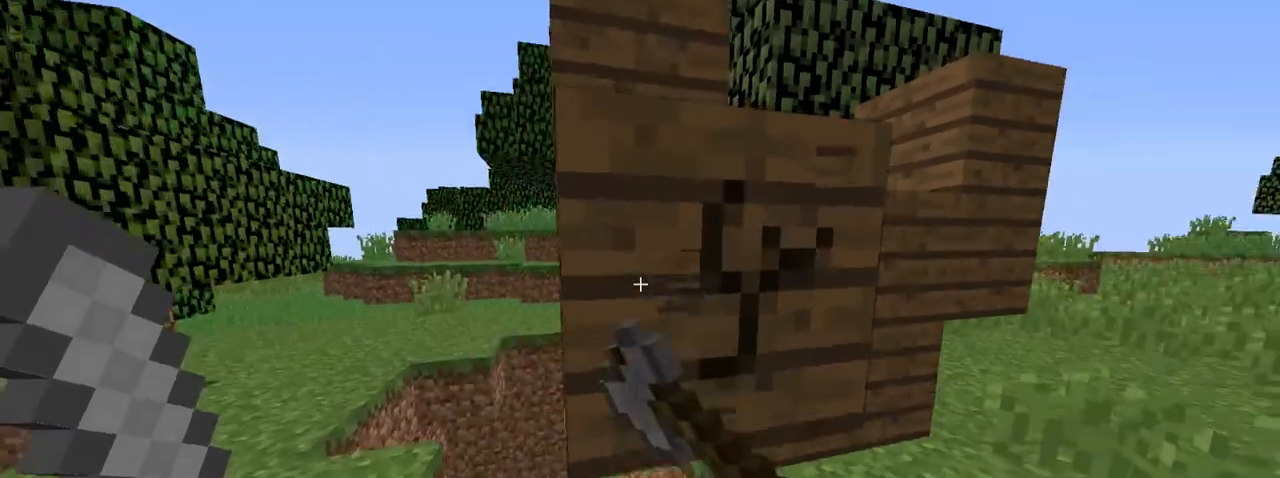
{"keys": ["up"], "mouse": ["left"], "events": [[17, "left", "up"], [267, "left", "down"], [367, "left", "up"], [467, "up", "down"]]}
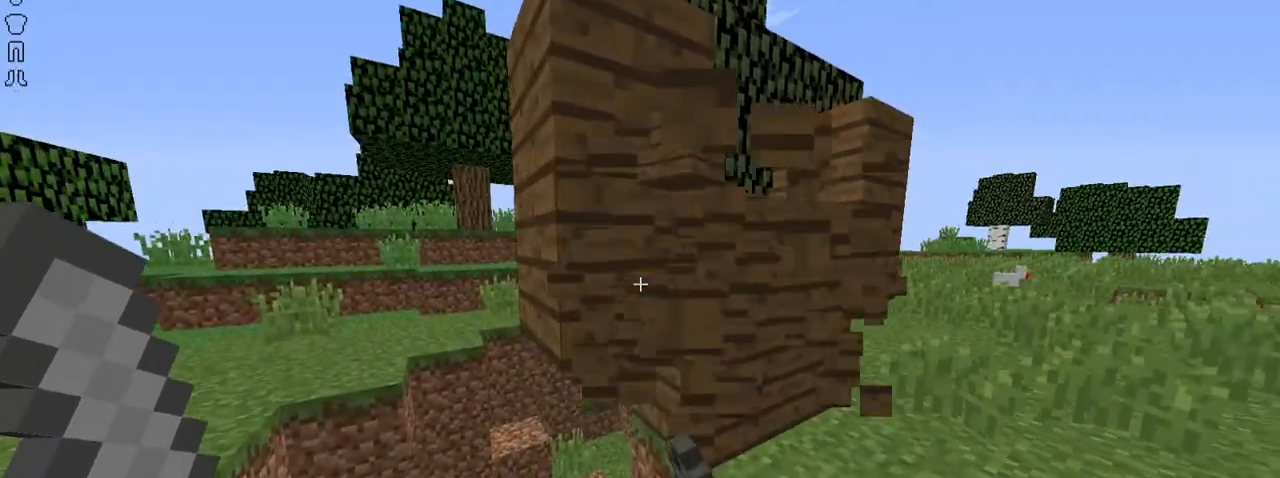
{"keys": ["right"], "mouse": [], "events": [[117, "up", "up"], [167, "mouse_left", "up"], [367, "up", "down"], [417, "right", "down"], [467, "up", "up"]]}
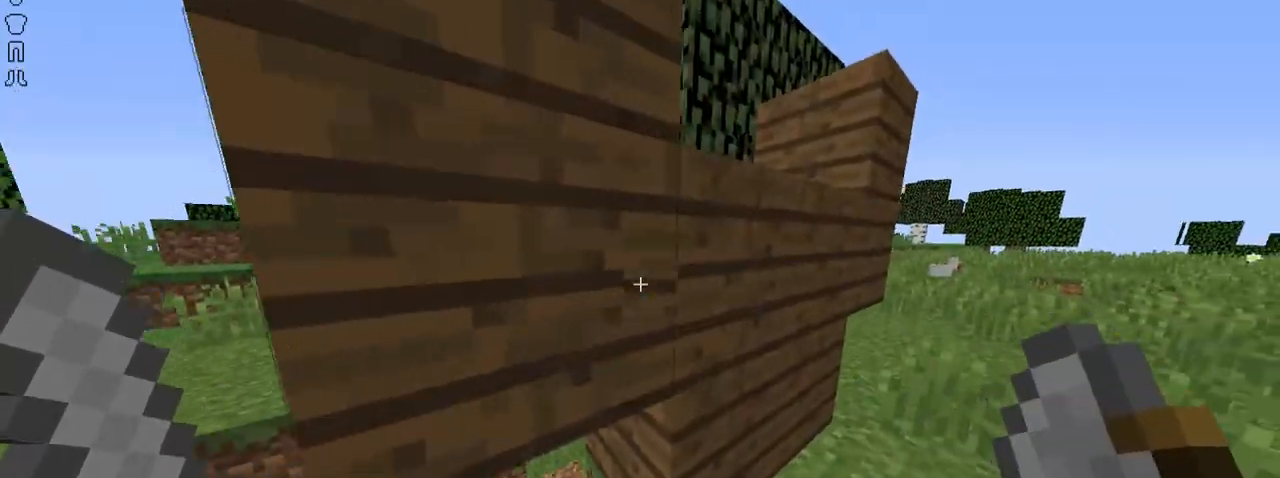
{"keys": ["down"], "mouse": ["left"], "events": [[117, "right", "up"], [267, "left", "down"], [367, "down", "down"], [417, "left", "up"], [417, "mouse_left", "down"]]}
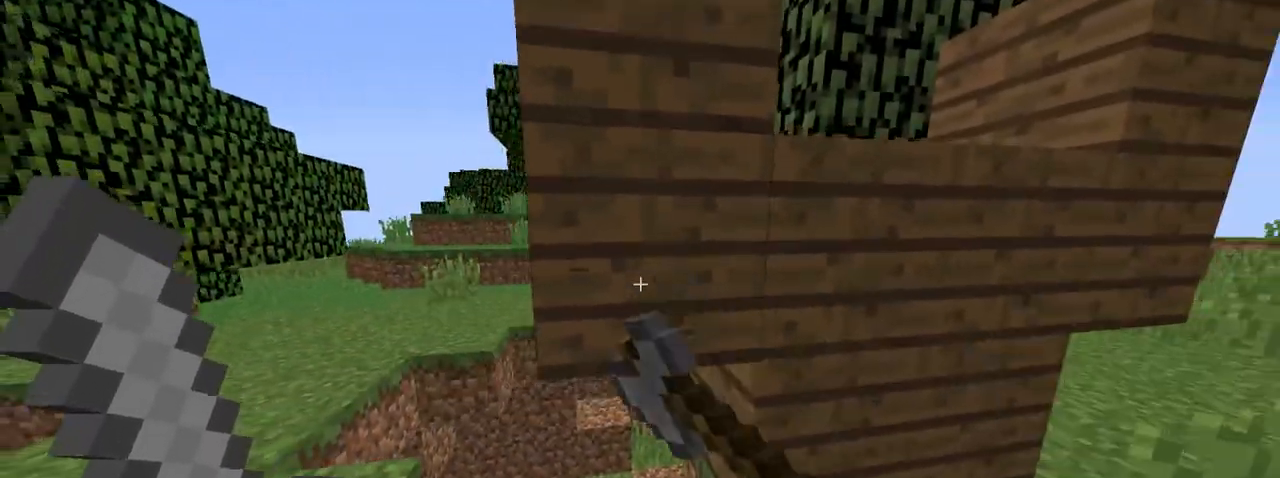
{"keys": [], "mouse": ["left"], "events": [[17, "down", "up"], [367, "up", "down"], [467, "up", "up"]]}
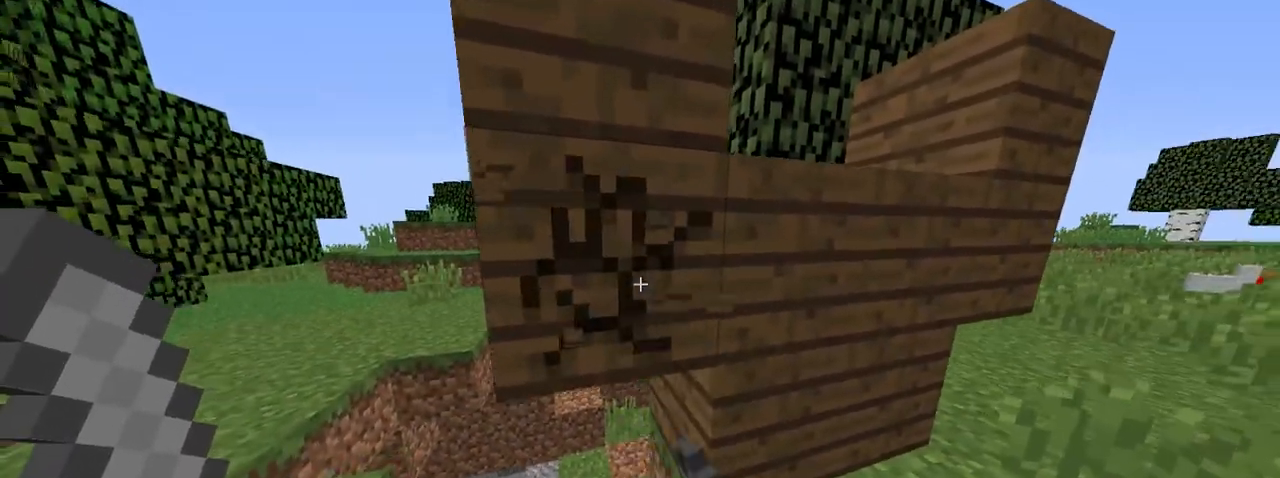
{"keys": ["right"], "mouse": [], "events": [[117, "up", "down"], [217, "up", "up"], [417, "mouse_left", "up"], [467, "right", "down"]]}
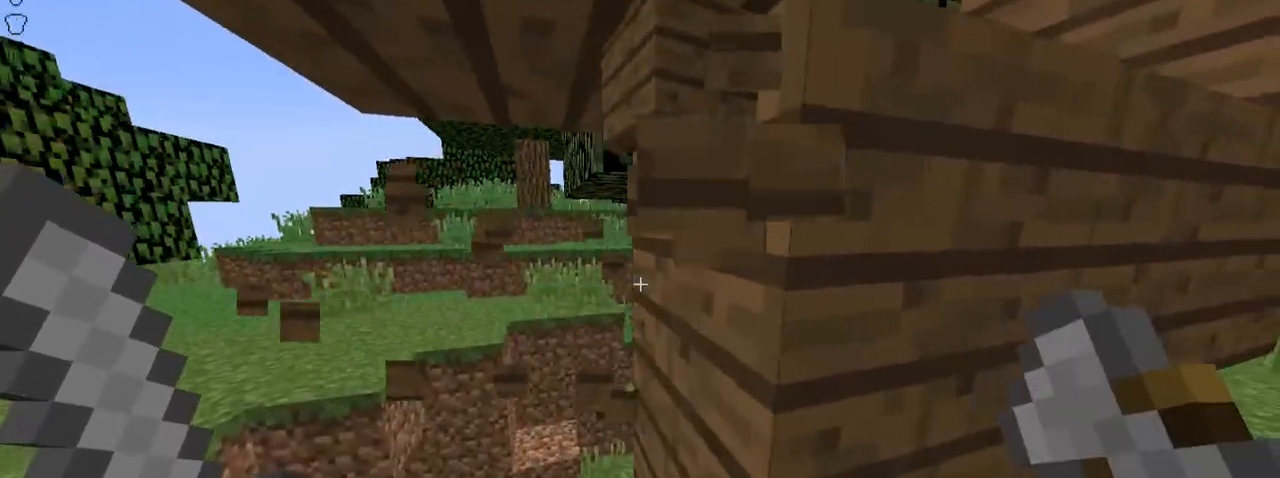
{"keys": ["right"], "mouse": [], "events": [[117, "right", "up"], [217, "right", "down"]]}
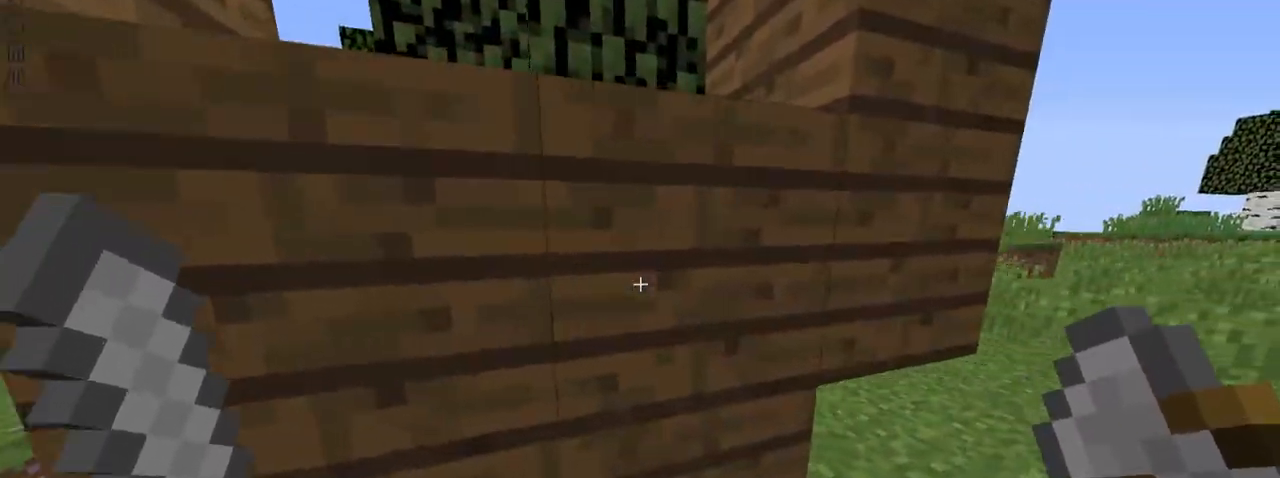
{"keys": ["down"], "mouse": ["left"], "events": [[167, "mouse_left", "down"], [284, "right", "up"], [467, "down", "down"]]}
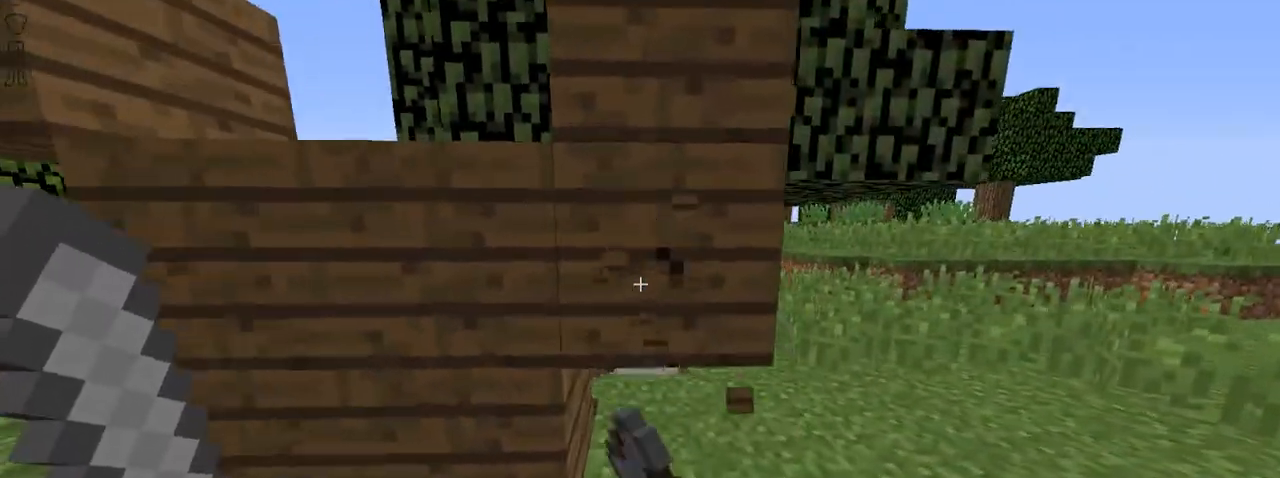
{"keys": [], "mouse": ["left"], "events": [[116, "down", "up"]]}
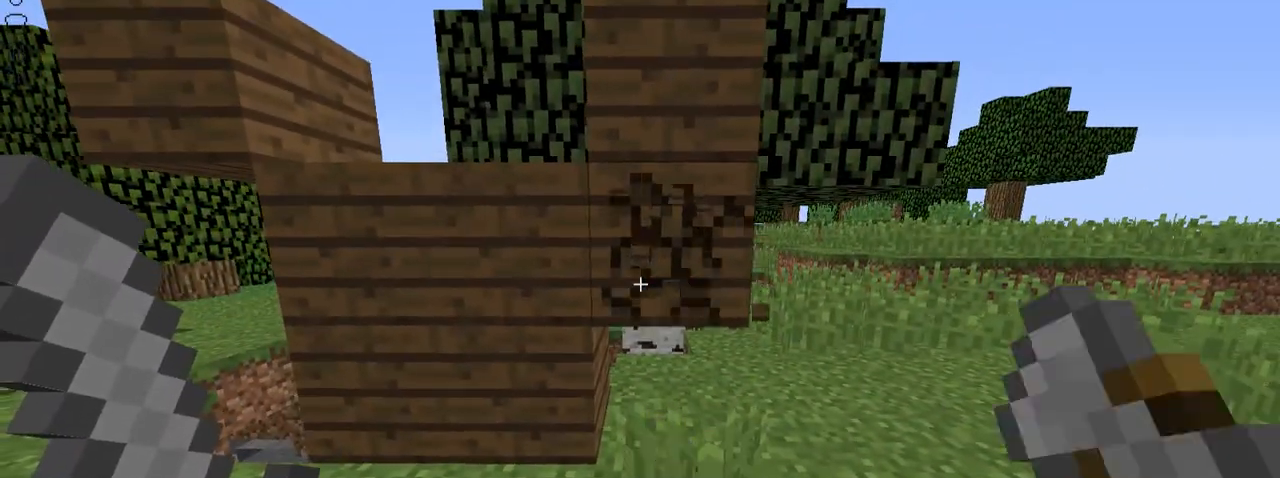
{"keys": ["left"], "mouse": [], "events": [[367, "mouse_left", "up"], [417, "left", "down"]]}
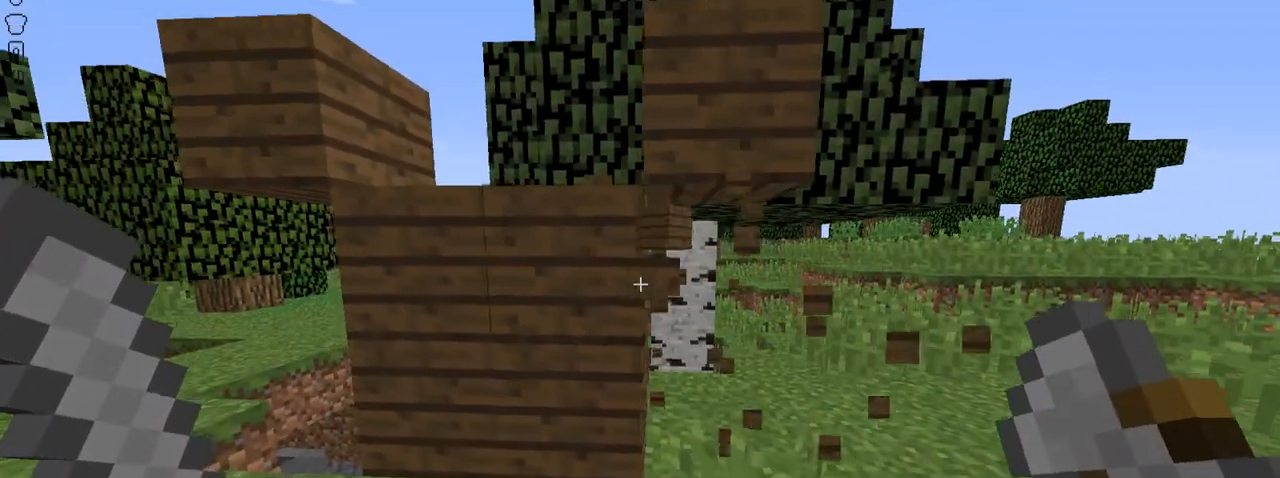
{"keys": ["up"], "mouse": [], "events": [[66, "left", "up"], [267, "right", "down"], [417, "up", "down"], [467, "right", "up"]]}
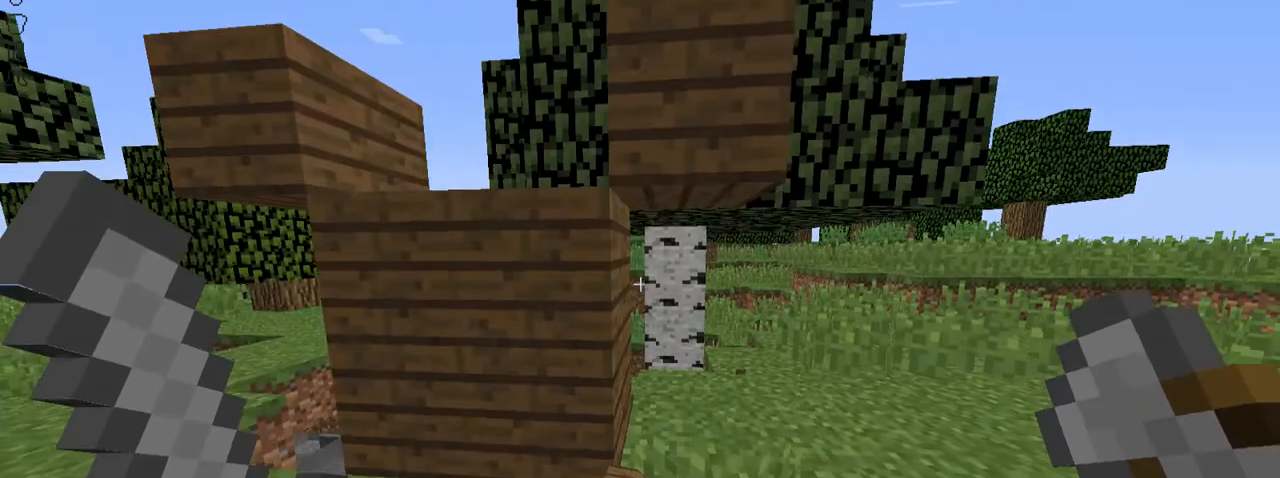
{"keys": ["left"], "mouse": [], "events": [[117, "up", "up"], [367, "left", "down"]]}
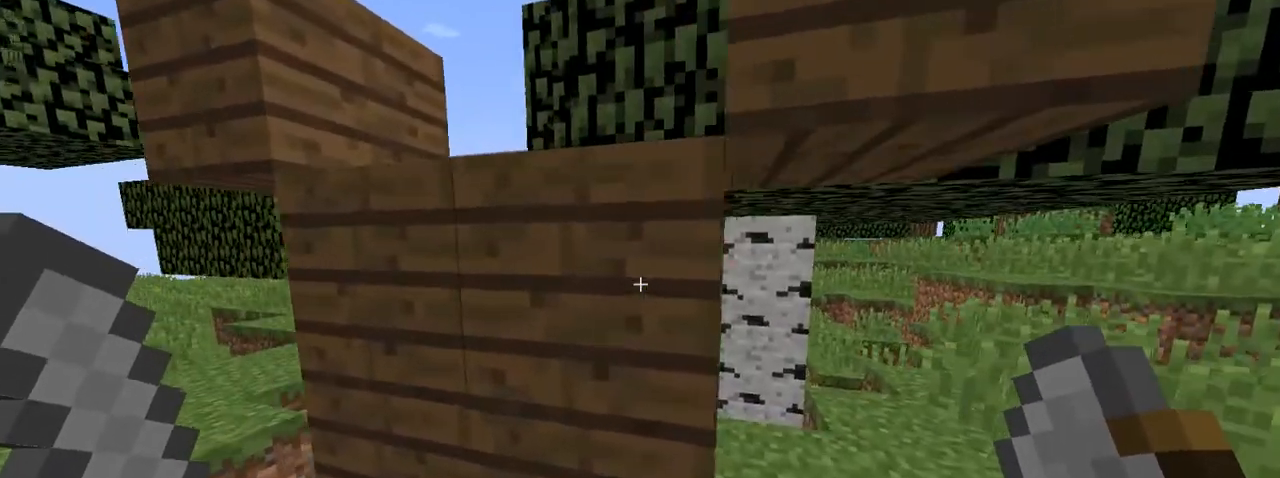
{"keys": [], "mouse": [], "events": [[66, "down", "down"], [367, "left", "up"], [467, "down", "up"]]}
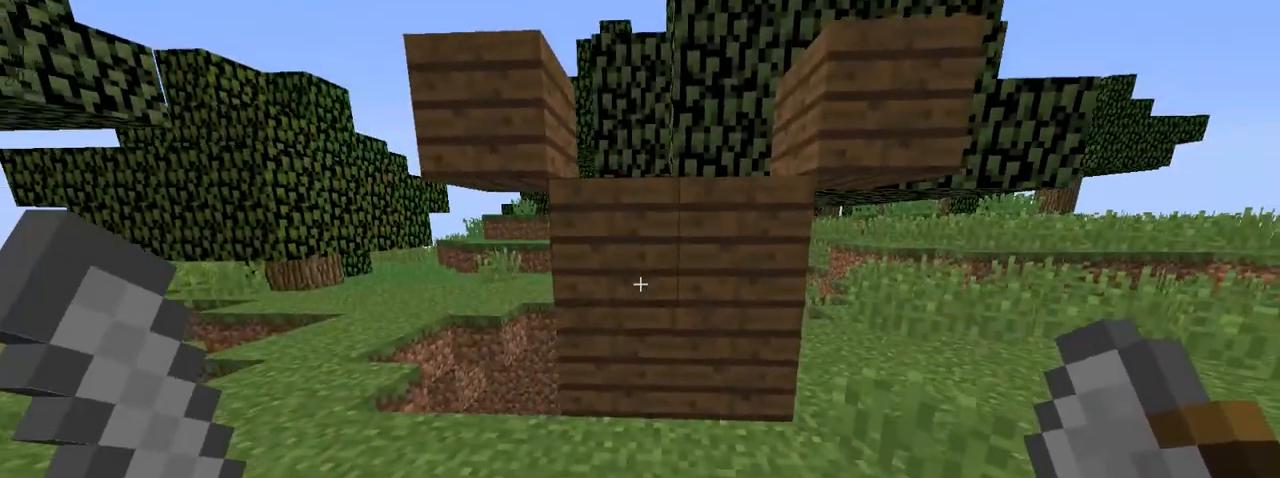
{"keys": ["up"], "mouse": [], "events": [[451, "up", "down"]]}
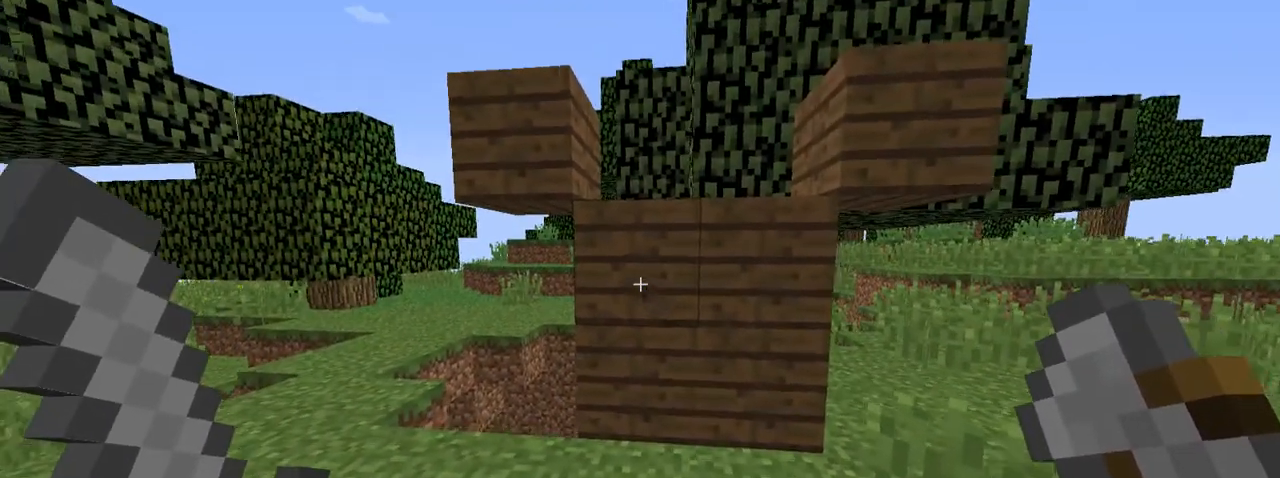
{"keys": ["left"], "mouse": [], "events": [[66, "up", "up"], [400, "left", "down"]]}